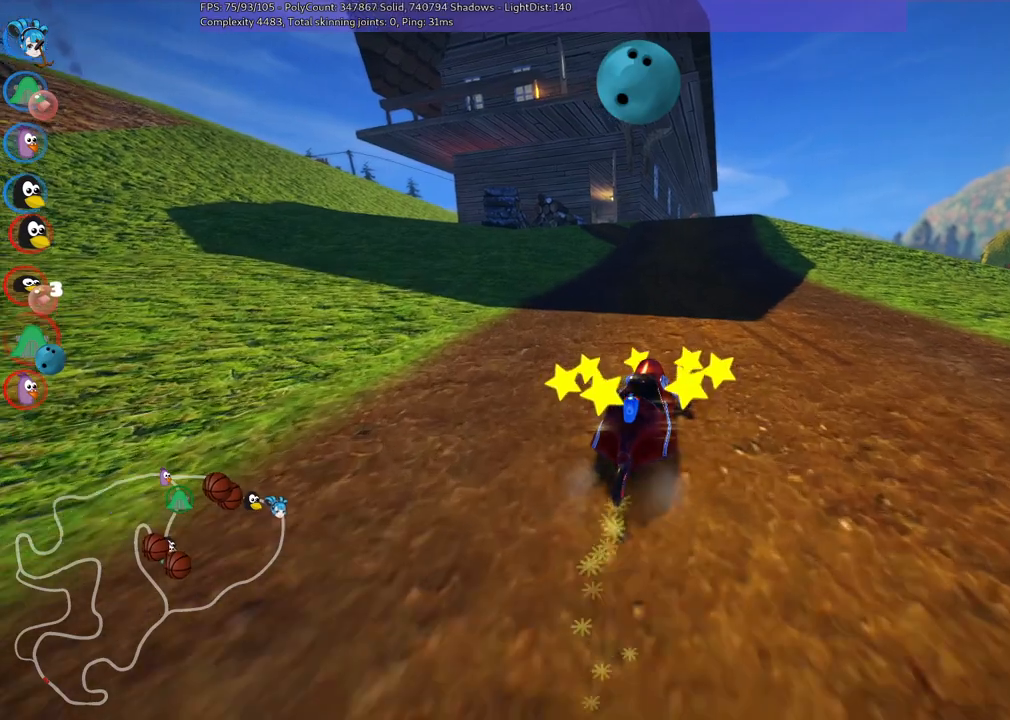
Gameplay with keyboard; each line is a JSON object with the keys held at the frame after it. "events" lists presses ("down") and releases ("up") of ".", "/", "alt_r", "b", "c", "comma", "ctrl_r", "d", "down", "f", "g", "h", "j", "k", "l", "left", "m", "n", "quote", "return", "right", "semicolon", "shift_r", "space", "super", "up" and "v" between this image and that frame as [ms after this image, input, new state], when the widget could be followed in between. No other keys are recorded. Mouse input is not recorded.
{"keys": ["up"], "events": [[317, "m", "up"], [467, "left", "up"]]}
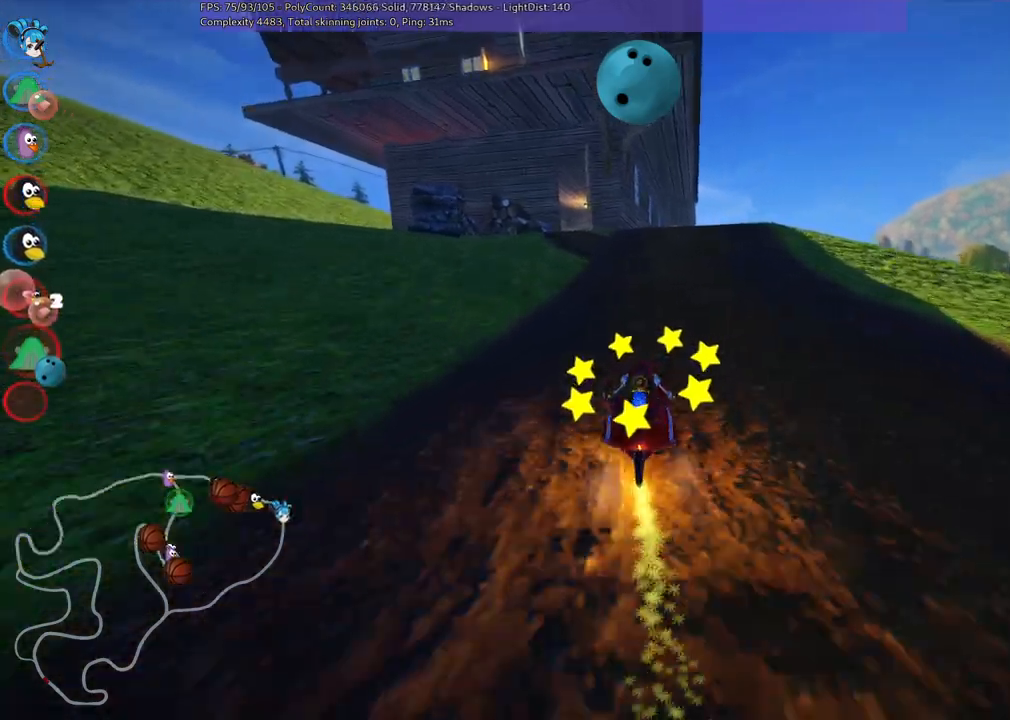
{"keys": ["left", "up"], "events": [[233, "left", "down"]]}
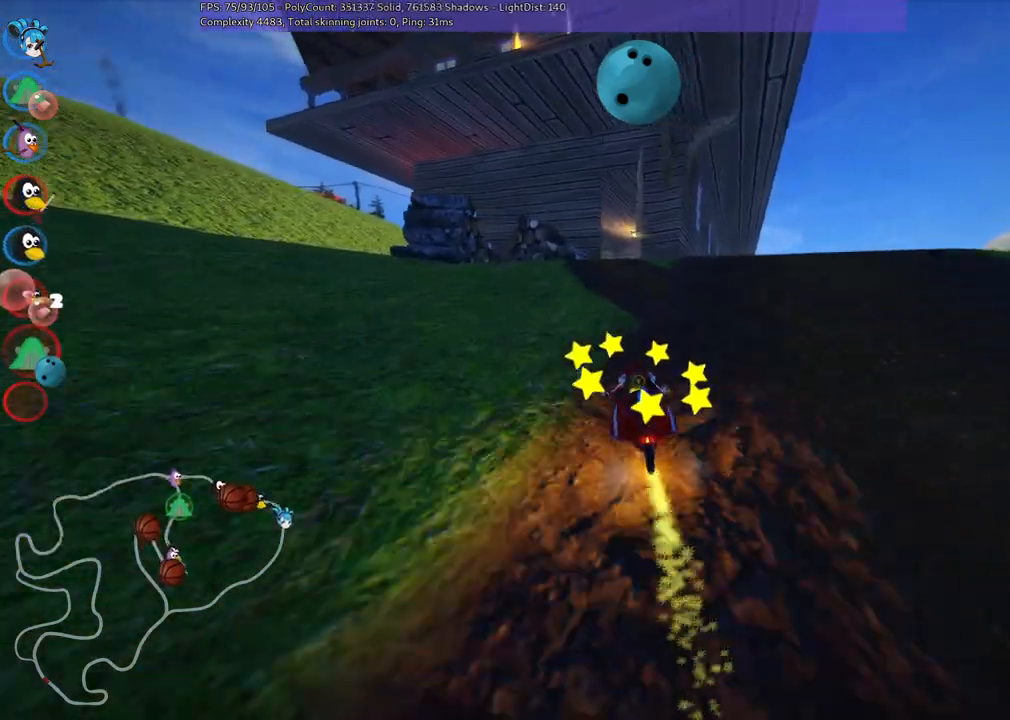
{"keys": ["left", "m", "up"], "events": [[67, "left", "up"], [67, "right", "down"], [117, "m", "down"], [150, "left", "down"], [250, "right", "up"], [333, "right", "down"], [433, "right", "up"]]}
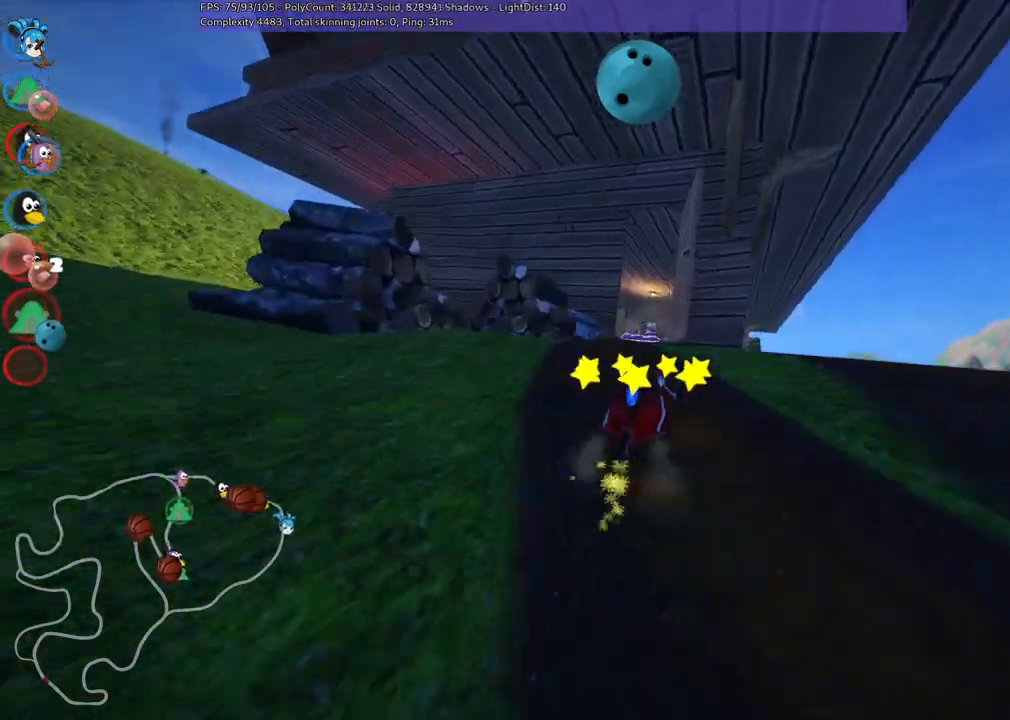
{"keys": ["up"], "events": [[217, "m", "up"], [267, "left", "up"], [300, "right", "down"], [450, "right", "up"]]}
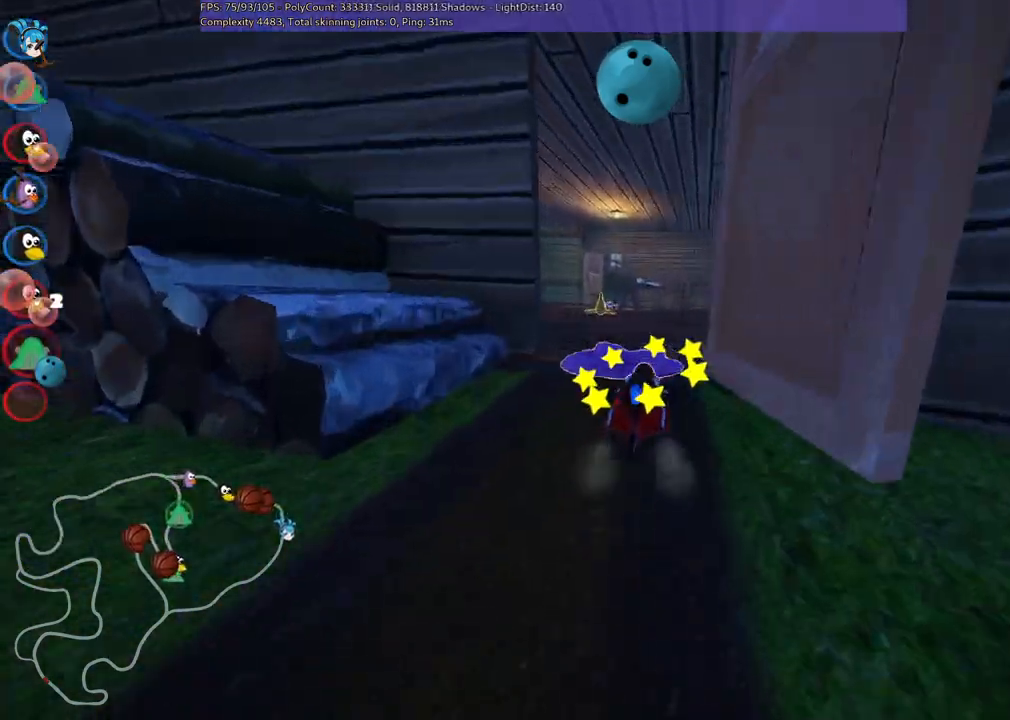
{"keys": ["up"], "events": [[267, "left", "down"], [417, "left", "up"]]}
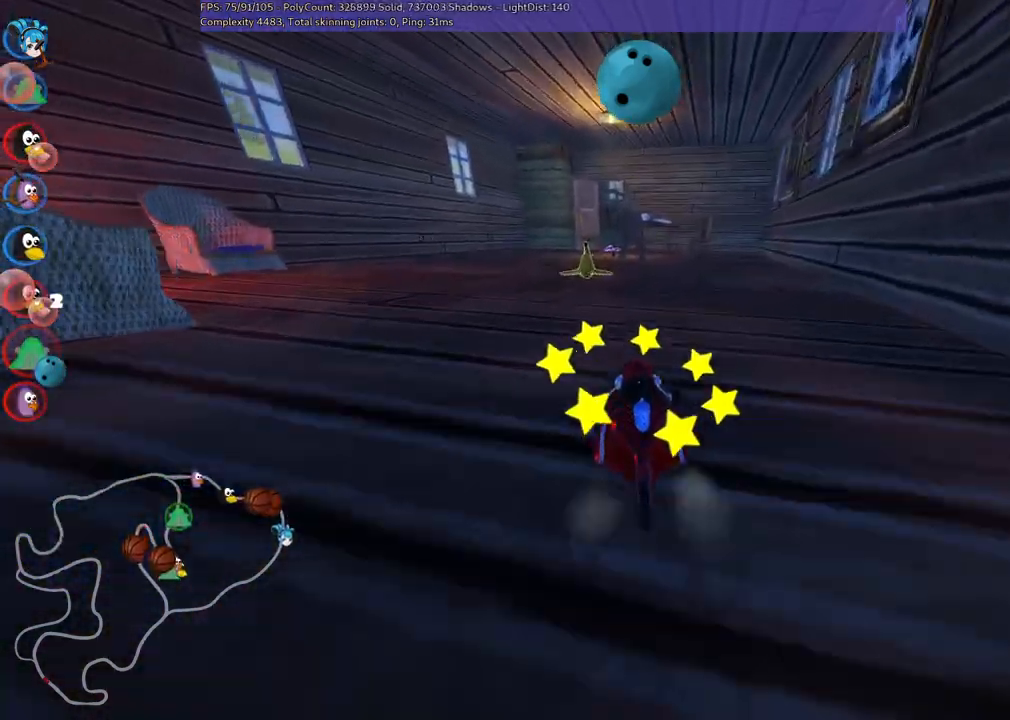
{"keys": ["up"], "events": []}
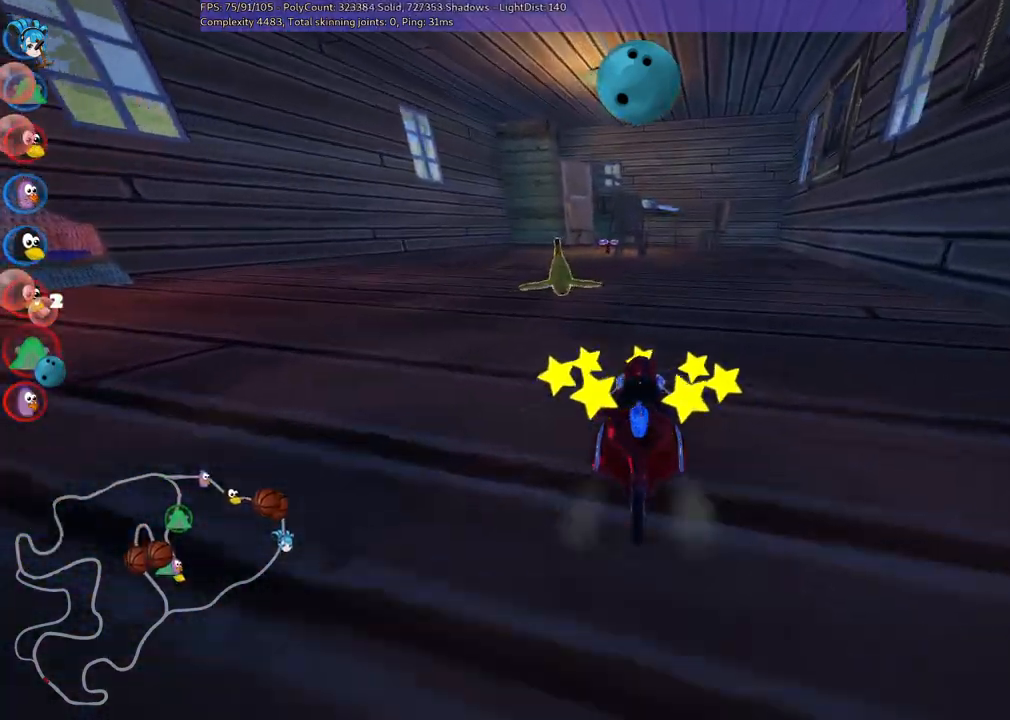
{"keys": ["left", "up"], "events": [[283, "left", "down"], [283, "m", "down"], [467, "m", "up"]]}
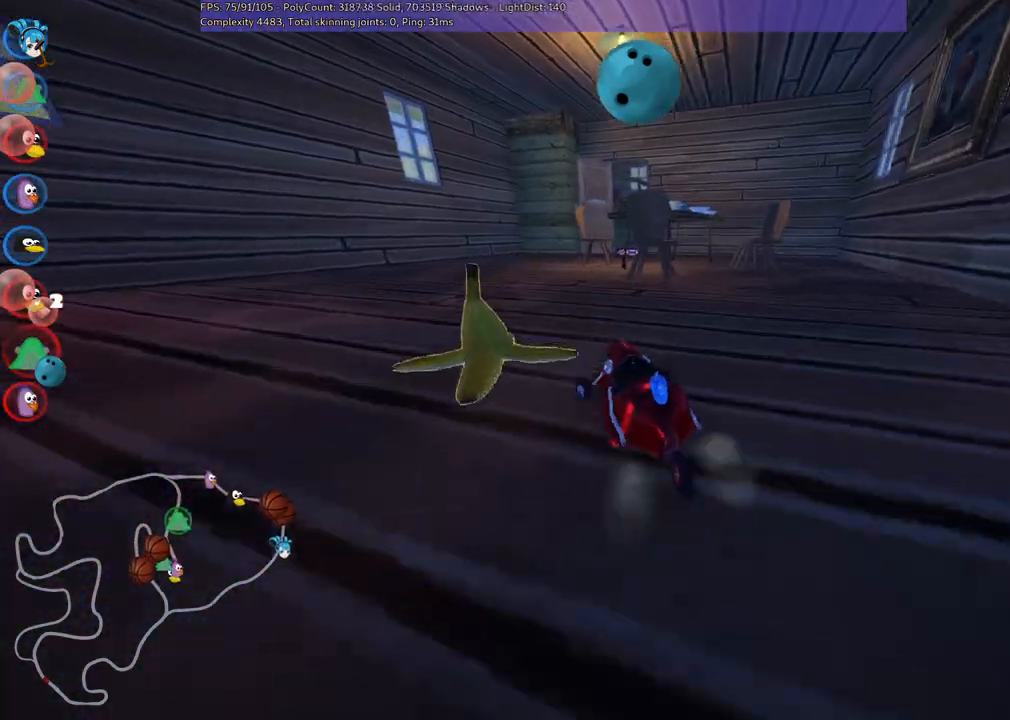
{"keys": ["m", "up"], "events": [[167, "left", "up"], [267, "m", "down"], [267, "right", "down"], [483, "right", "up"]]}
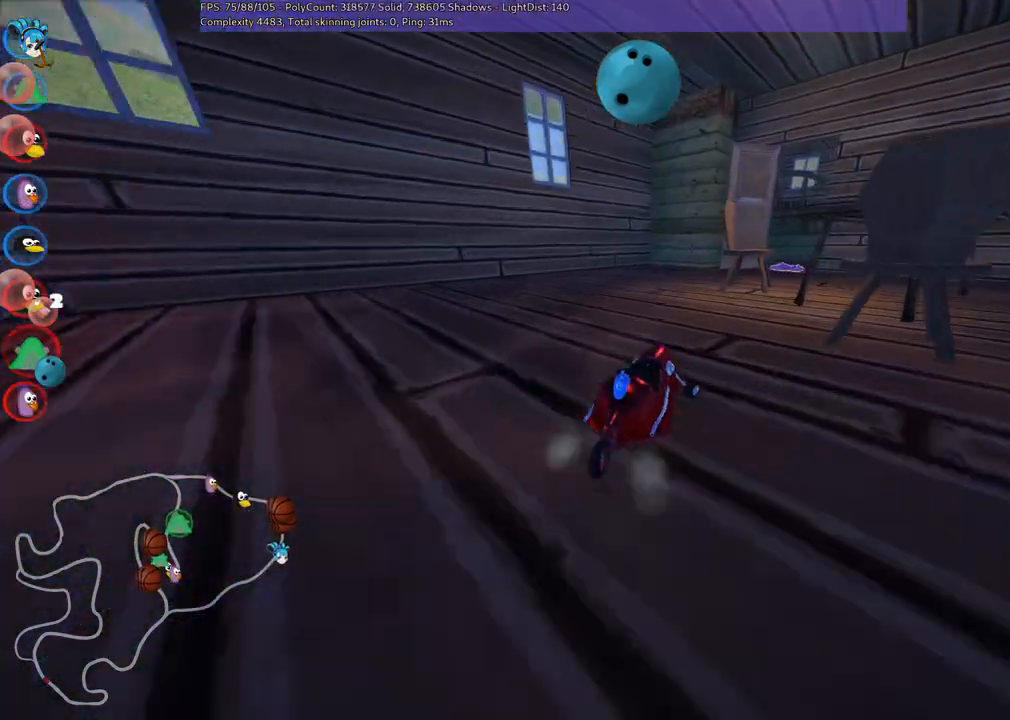
{"keys": ["down", "m", "right"], "events": [[17, "left", "down"], [267, "up", "up"], [350, "right", "down"], [450, "down", "down"], [450, "left", "up"]]}
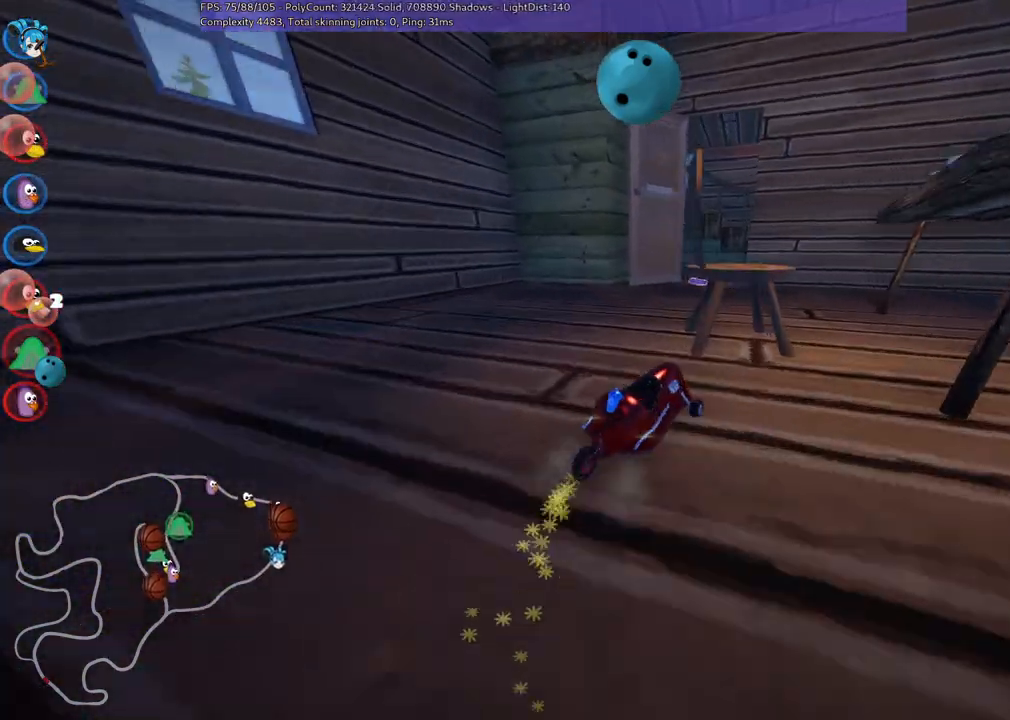
{"keys": ["m", "right"], "events": [[50, "left", "down"], [50, "right", "up"], [83, "down", "up"], [233, "right", "down"], [367, "left", "up"]]}
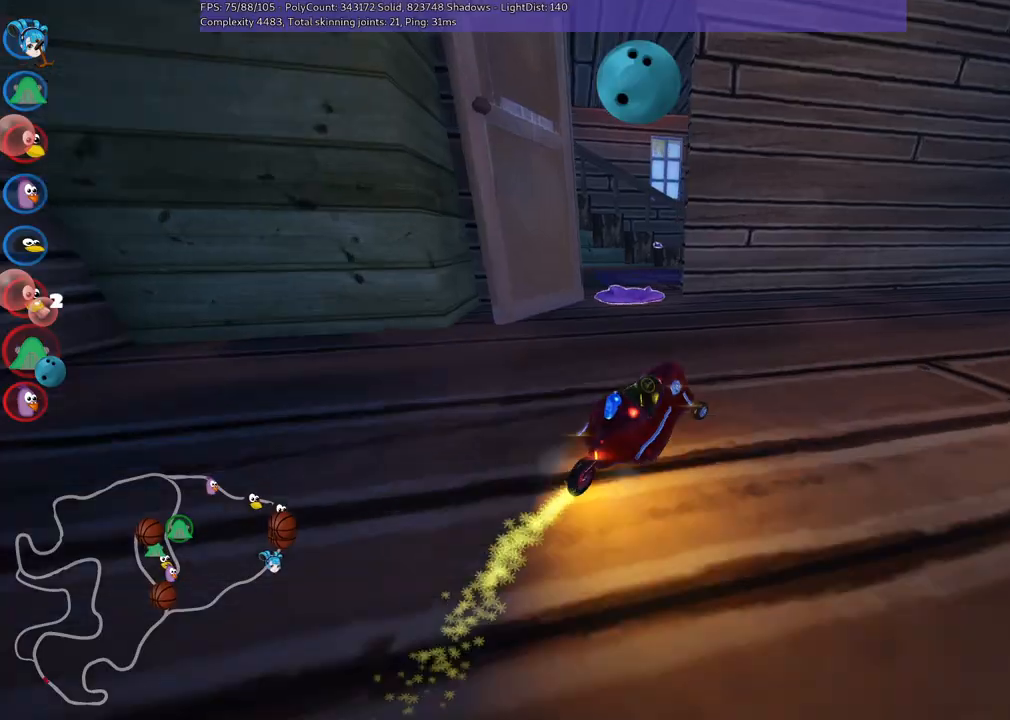
{"keys": ["left", "m", "right", "up"], "events": [[17, "left", "down"], [17, "right", "up"], [117, "up", "down"], [483, "right", "down"]]}
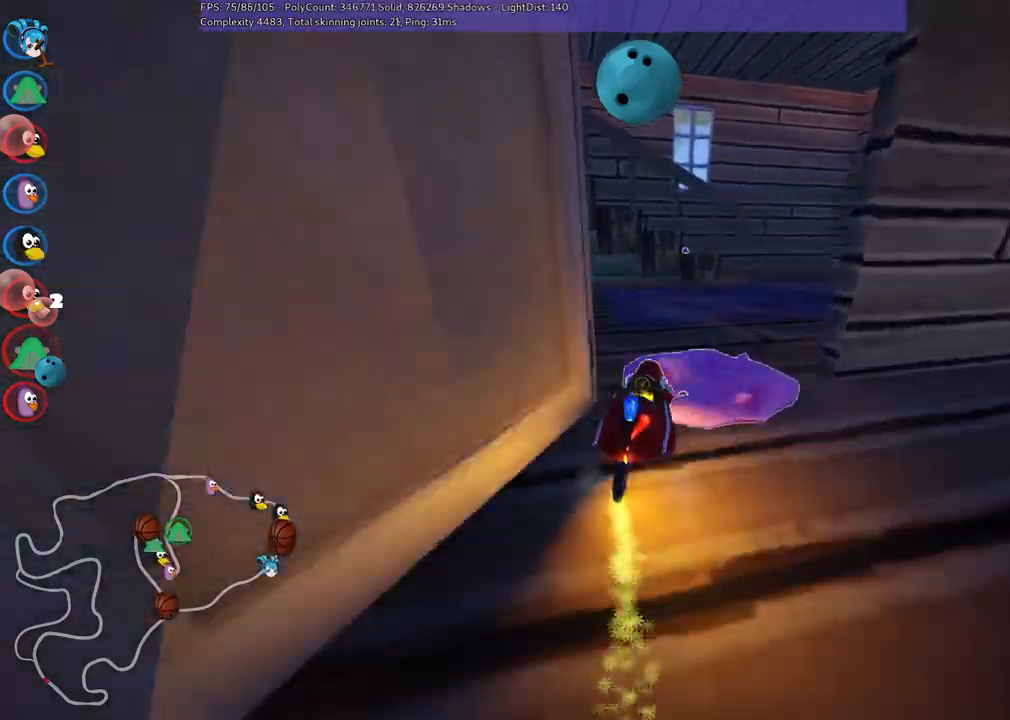
{"keys": ["right", "up"], "events": [[67, "left", "up"], [250, "m", "up"], [350, "right", "up"], [450, "right", "down"]]}
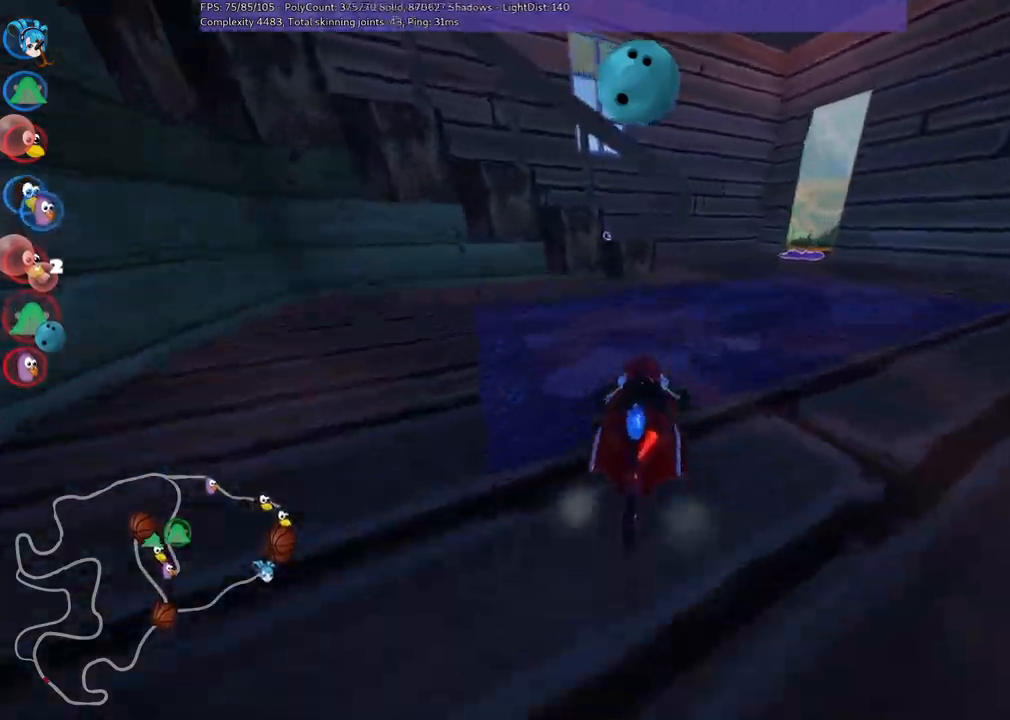
{"keys": ["up"], "events": [[267, "right", "up"]]}
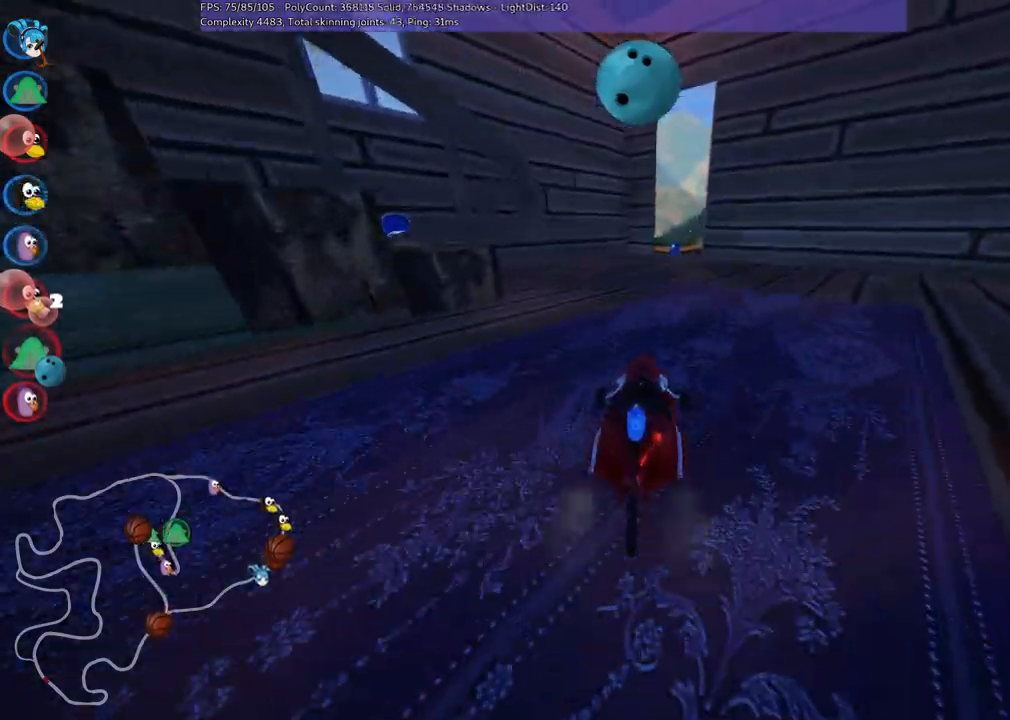
{"keys": ["up"], "events": [[117, "right", "down"], [267, "right", "up"]]}
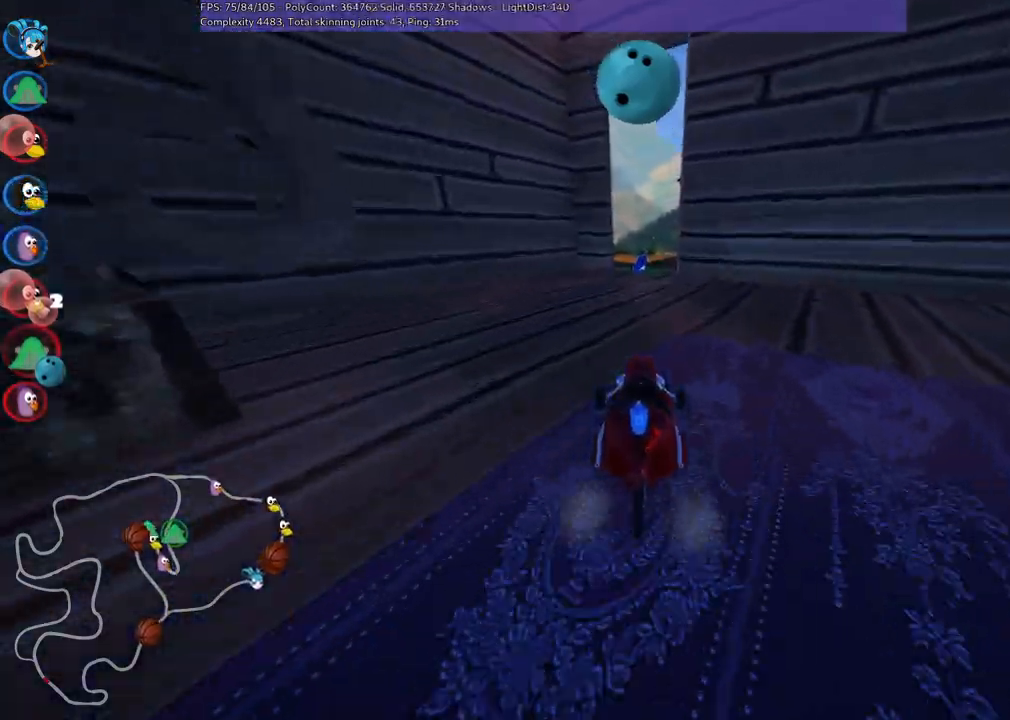
{"keys": ["up"], "events": []}
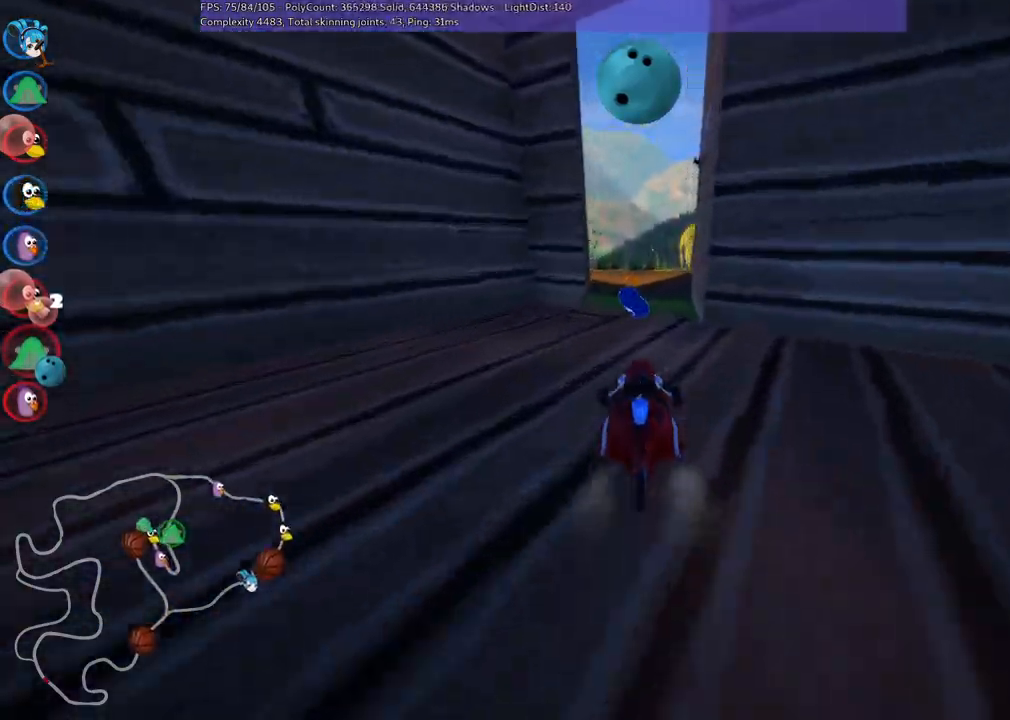
{"keys": ["left", "m", "right", "up"], "events": [[67, "m", "down"], [100, "left", "down"], [233, "left", "up"], [233, "right", "down"], [467, "left", "down"]]}
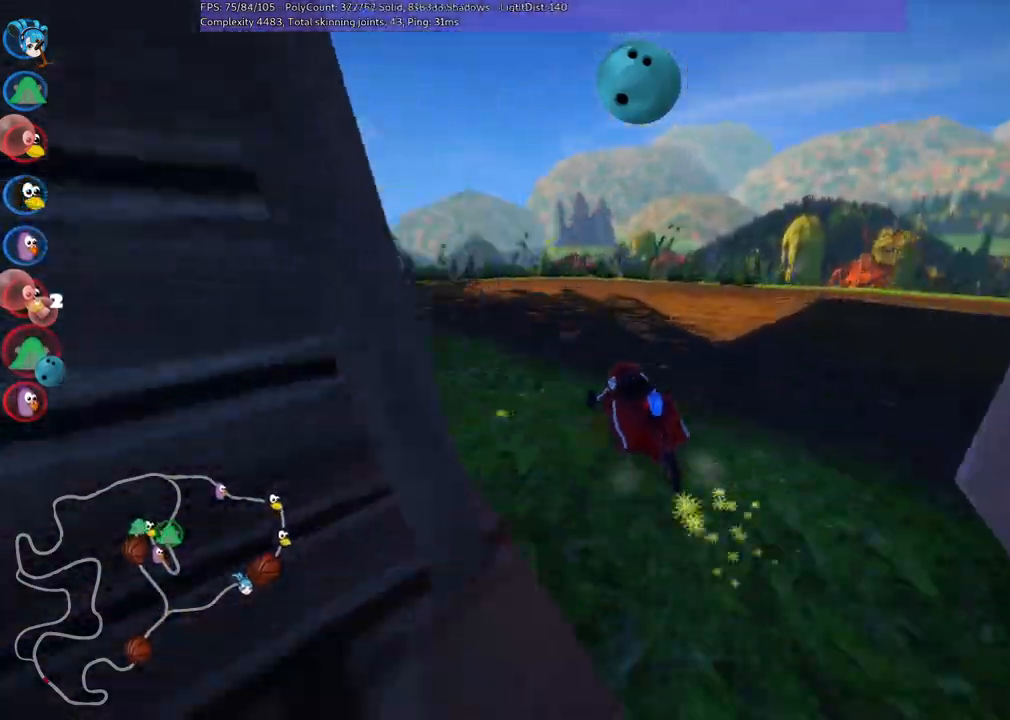
{"keys": ["left", "m", "up"], "events": [[117, "right", "up"]]}